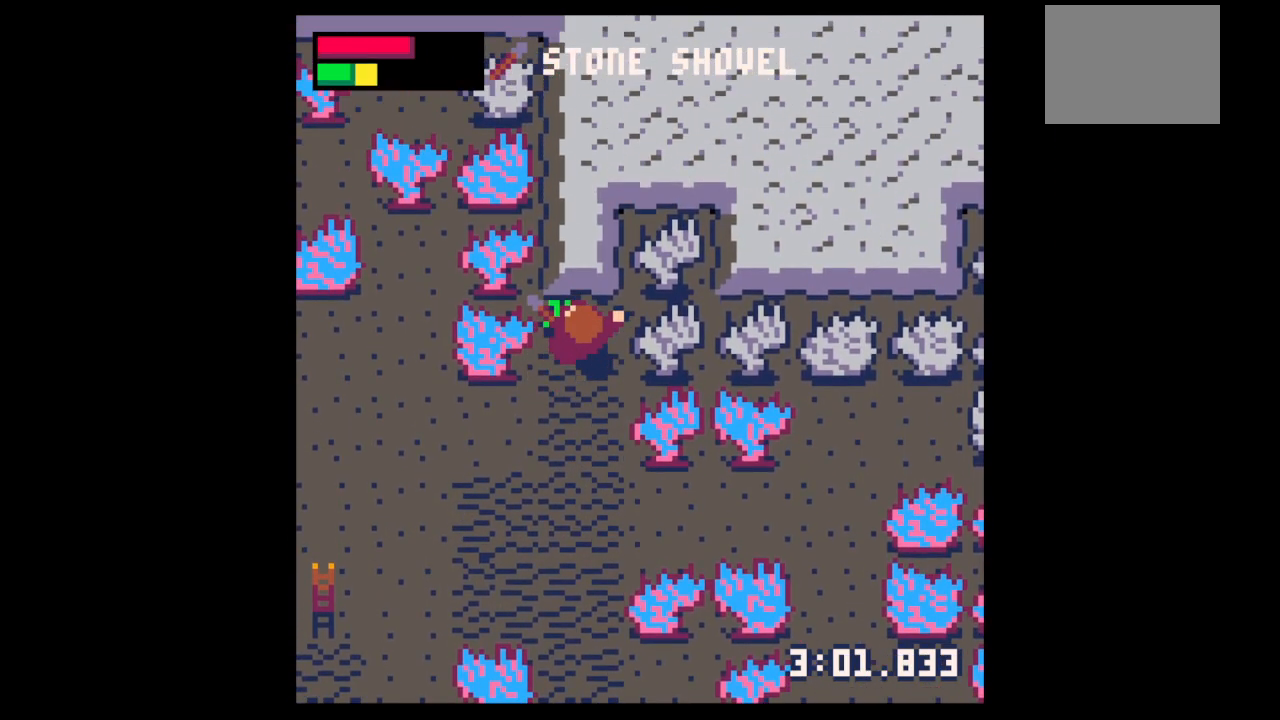
Gameplay with keyboard; each line is a JSON object with the keys held at the frame after it. "events" lists presses ("down") and releases ("up") of "down", "left", "right", "up", "x" and "z" between this image and that frame as [ms after this image, input, new state], when the widget could be followed in between. No other keys are recorded. Mouse input is not recorded.
{"keys": ["left"], "events": [[67, "left", "down"], [67, "x", "up"], [133, "up", "up"], [200, "down", "down"], [267, "left", "up"], [300, "left", "down"], [500, "down", "up"]]}
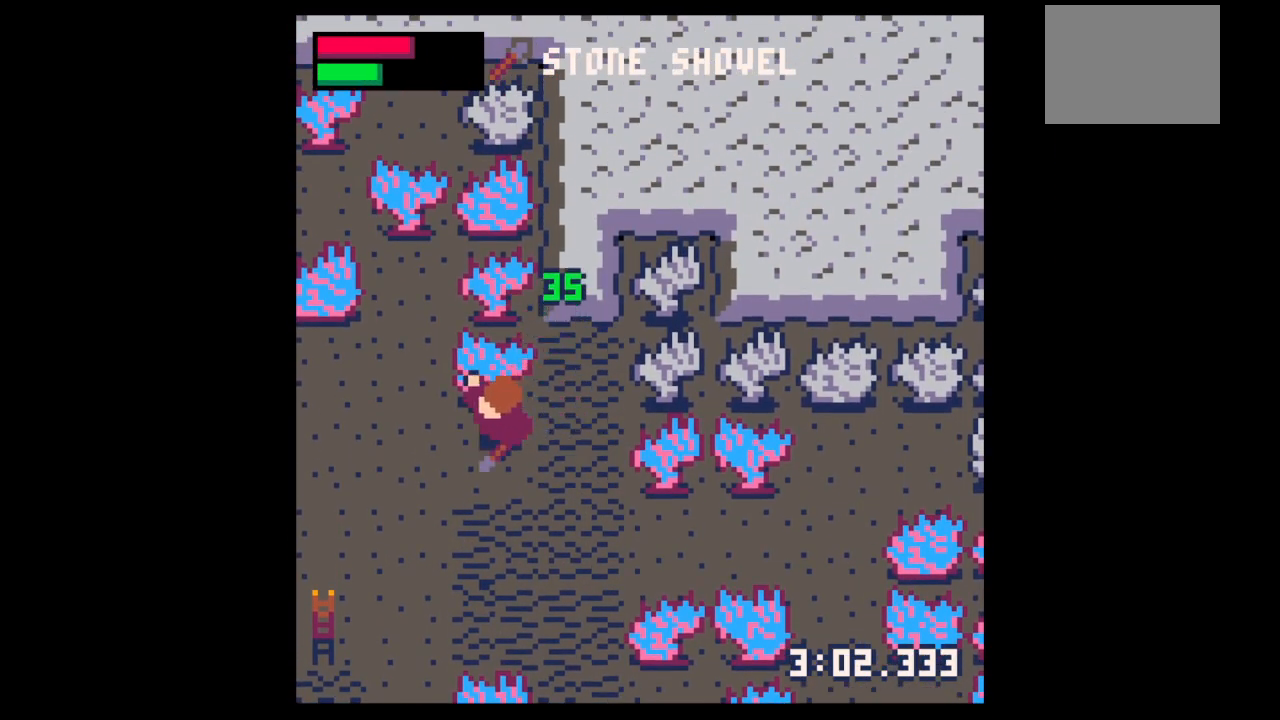
{"keys": ["left", "x"], "events": [[33, "left", "up"], [33, "x", "down"], [200, "x", "up"], [400, "left", "down"], [500, "x", "down"]]}
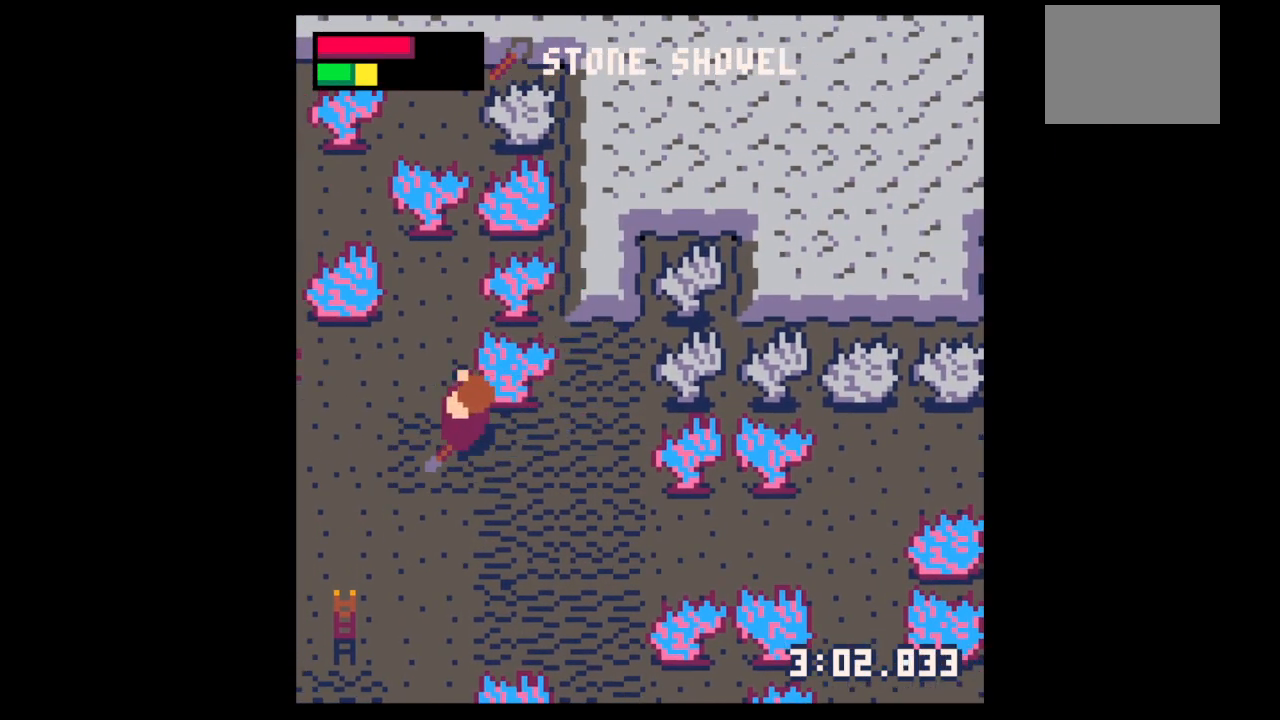
{"keys": ["x"], "events": [[67, "left", "up"], [133, "x", "up"], [200, "left", "down"], [367, "left", "up"], [433, "x", "down"]]}
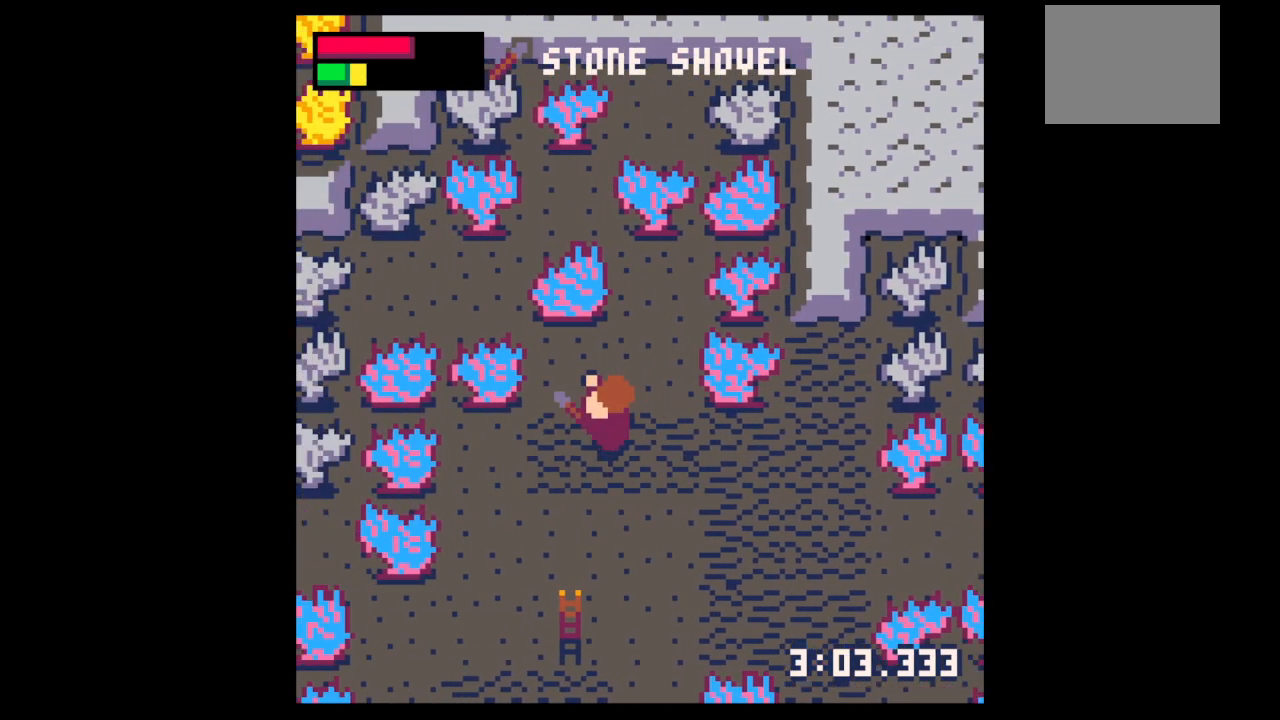
{"keys": ["z"], "events": [[33, "x", "up"], [67, "left", "down"], [233, "left", "up"], [267, "down", "down"], [300, "left", "down"], [467, "down", "up"], [500, "left", "up"], [500, "z", "down"]]}
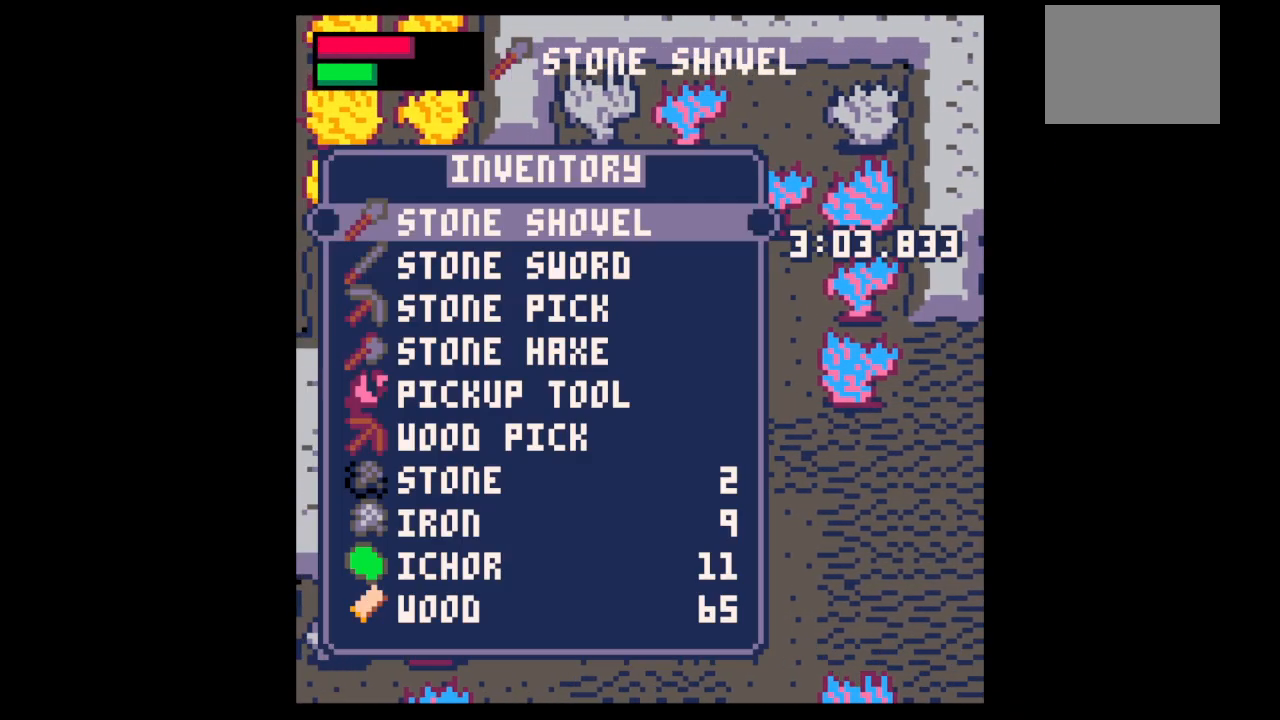
{"keys": ["x"], "events": [[100, "down", "down"], [100, "z", "up"], [167, "down", "up"], [267, "down", "down"], [367, "down", "up"], [467, "x", "down"]]}
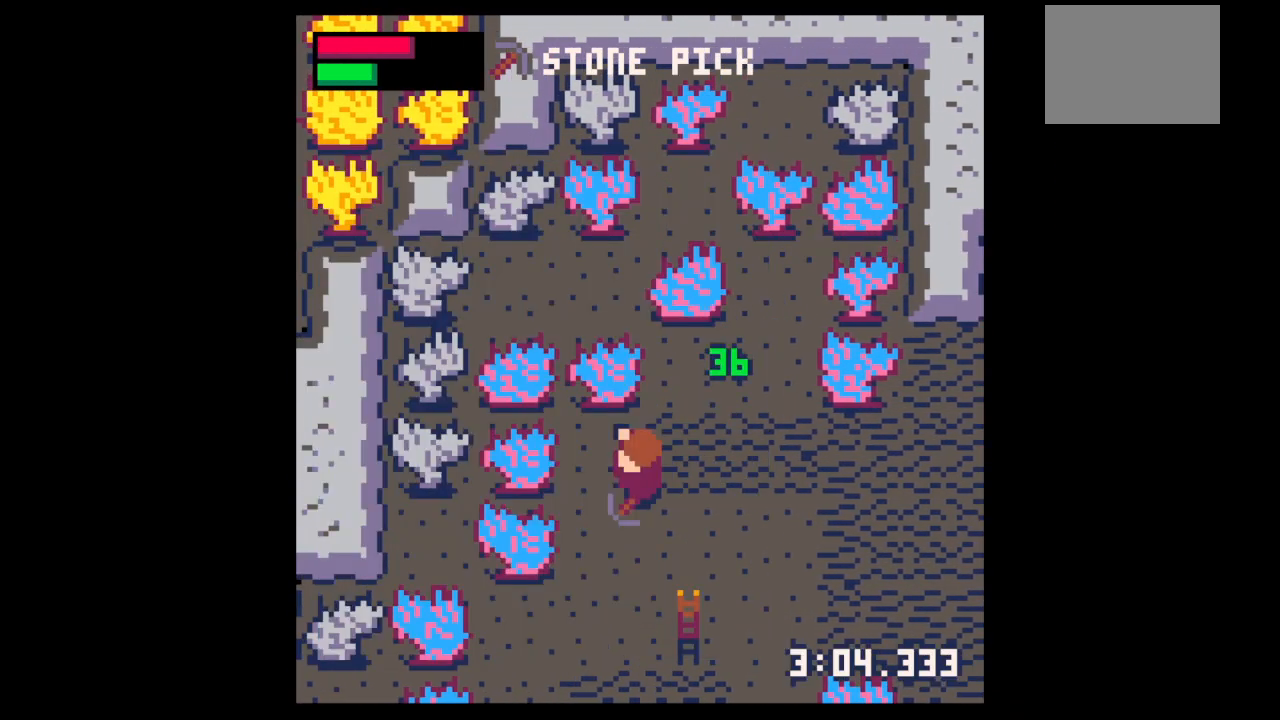
{"keys": ["left", "x"], "events": [[67, "down", "down"], [67, "left", "down"], [67, "x", "up"], [333, "down", "up"], [333, "x", "down"]]}
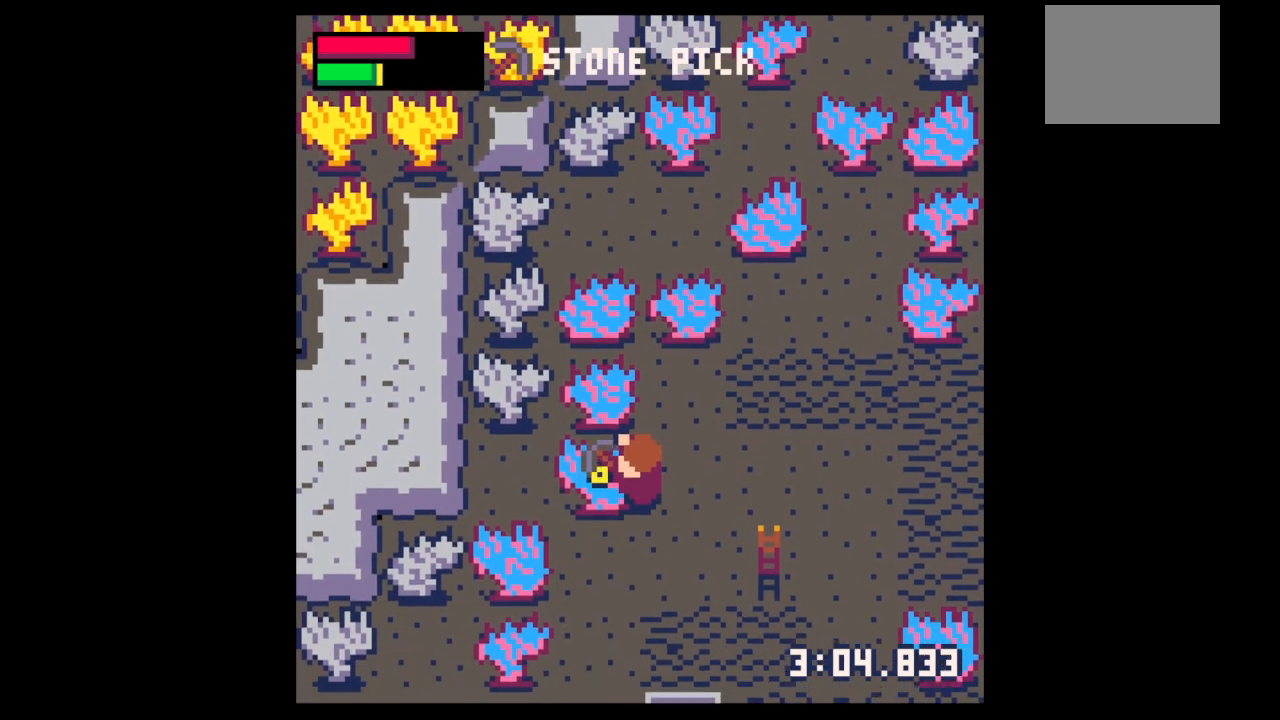
{"keys": ["x"], "events": [[33, "left", "up"]]}
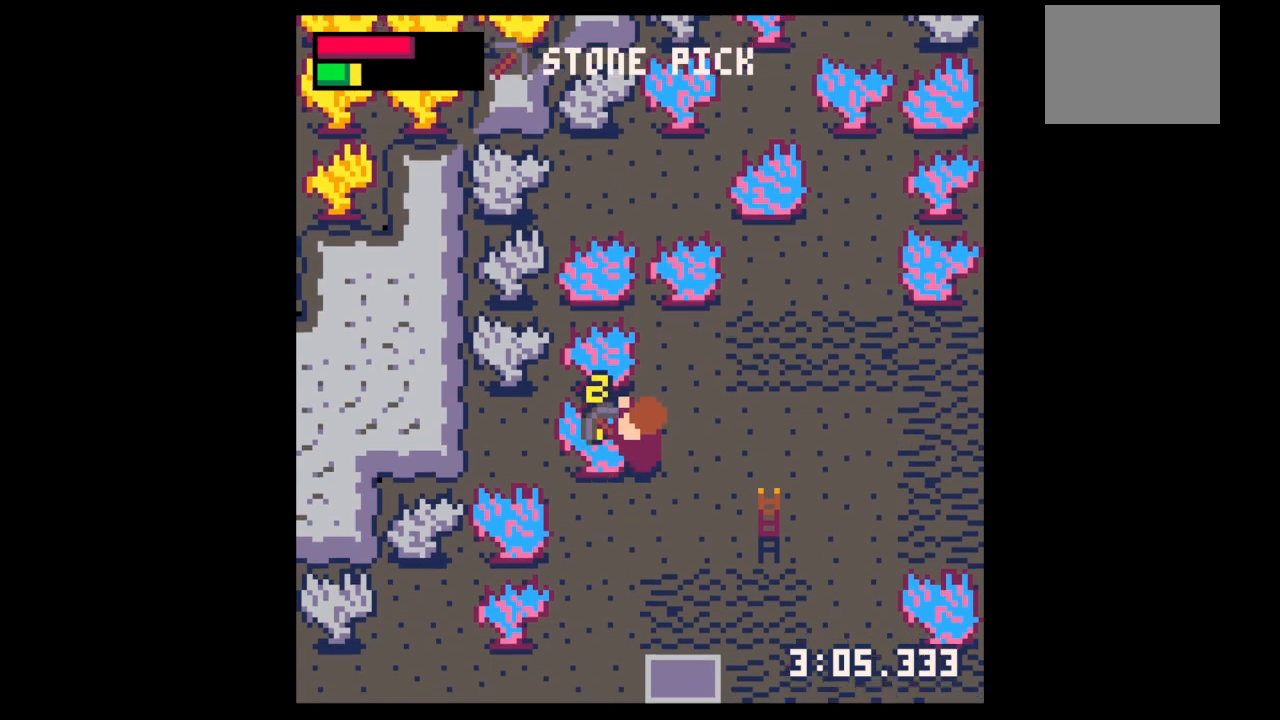
{"keys": ["x"], "events": []}
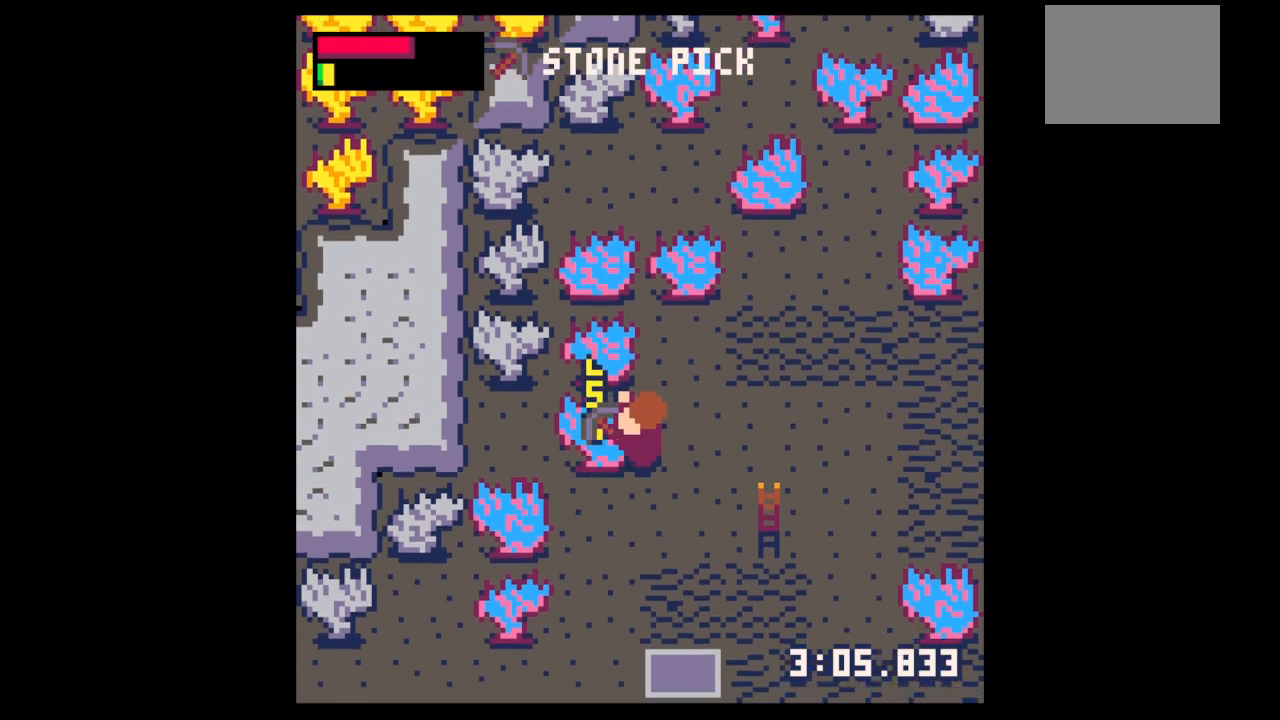
{"keys": ["x"], "events": []}
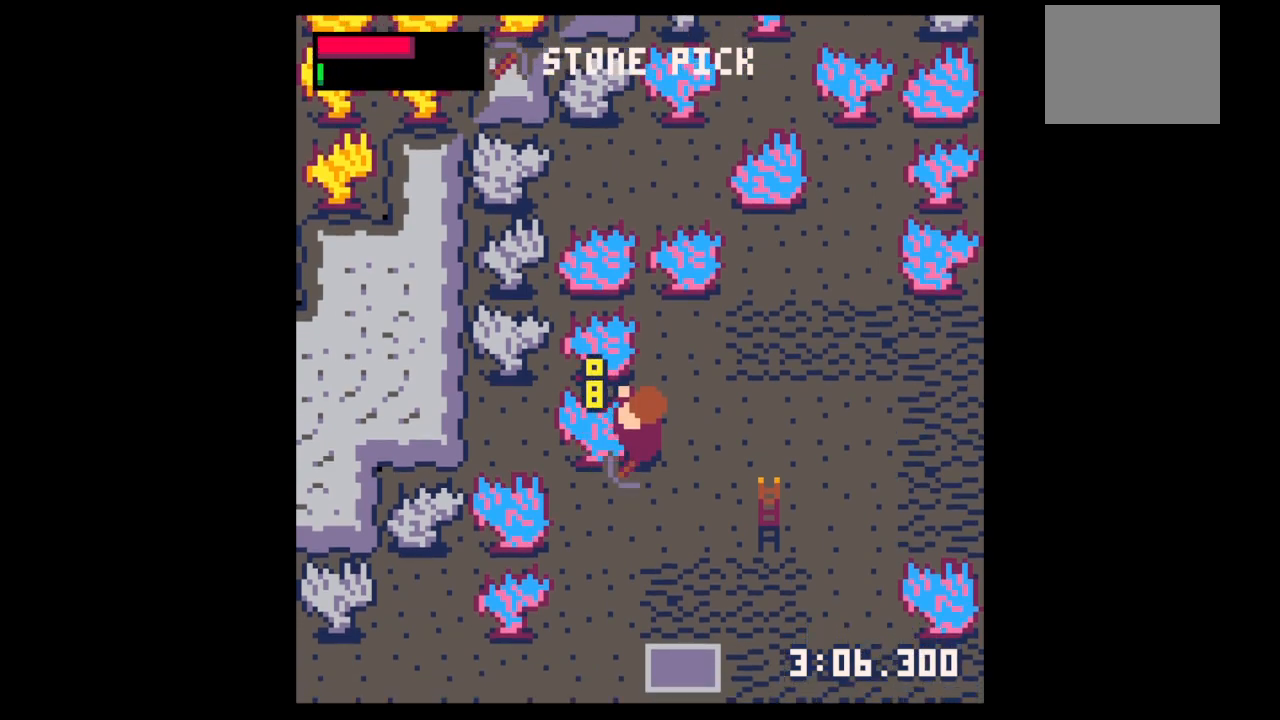
{"keys": ["down", "right"], "events": [[300, "down", "down"], [300, "right", "down"], [300, "x", "up"]]}
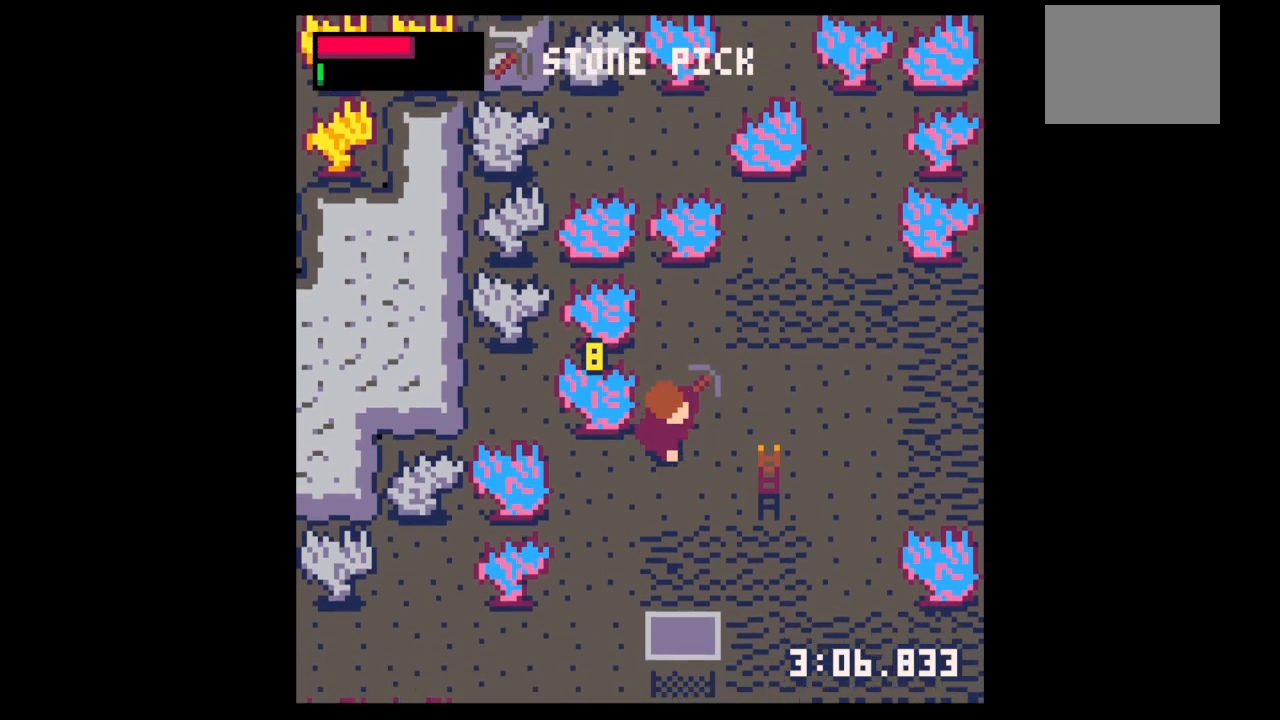
{"keys": ["down", "right"], "events": [[233, "down", "up"], [333, "down", "down"]]}
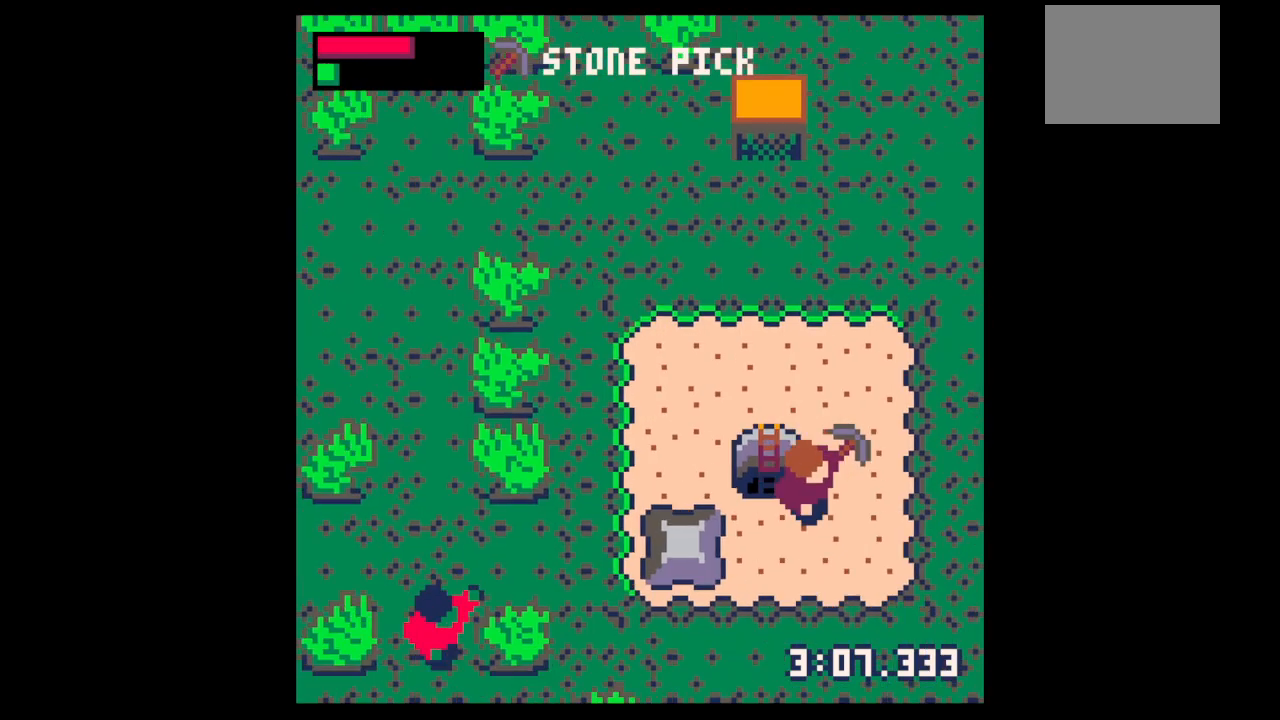
{"keys": ["down", "left"], "events": [[300, "down", "up"], [300, "left", "down"], [300, "right", "up"], [400, "down", "down"]]}
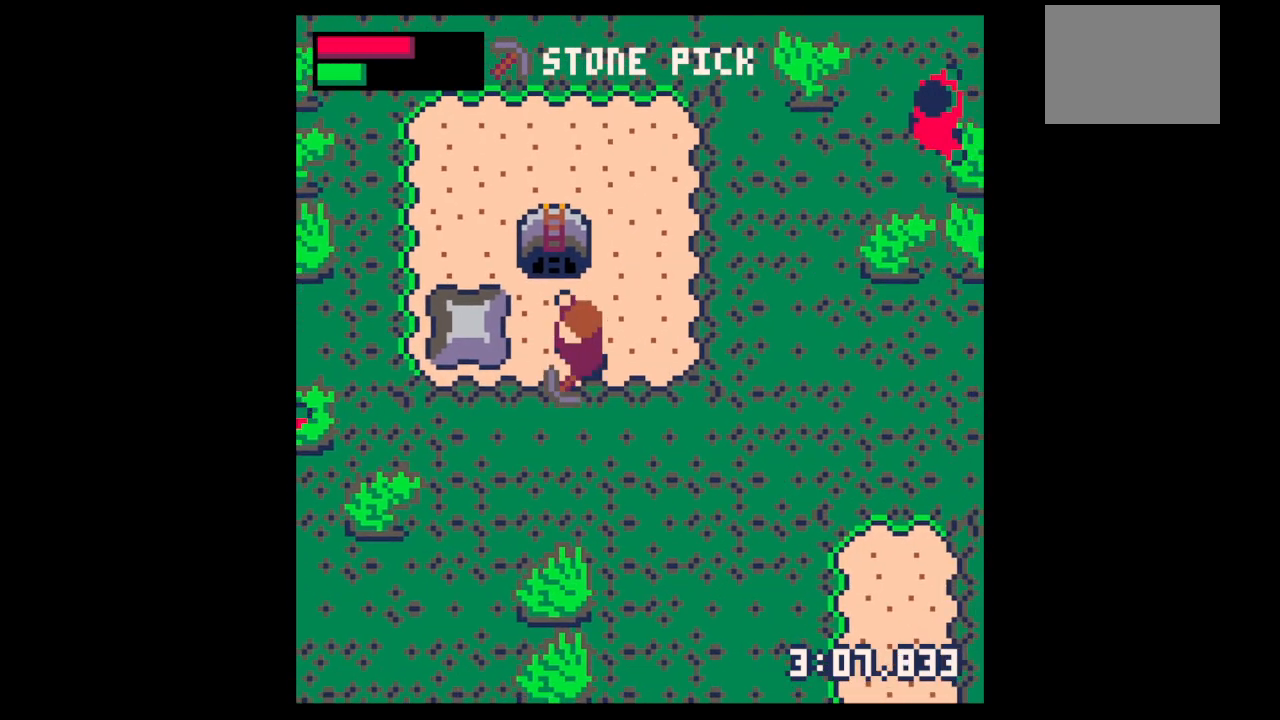
{"keys": [], "events": [[33, "down", "up"], [167, "z", "down"], [200, "left", "up"], [267, "z", "up"], [400, "down", "down"], [467, "down", "up"]]}
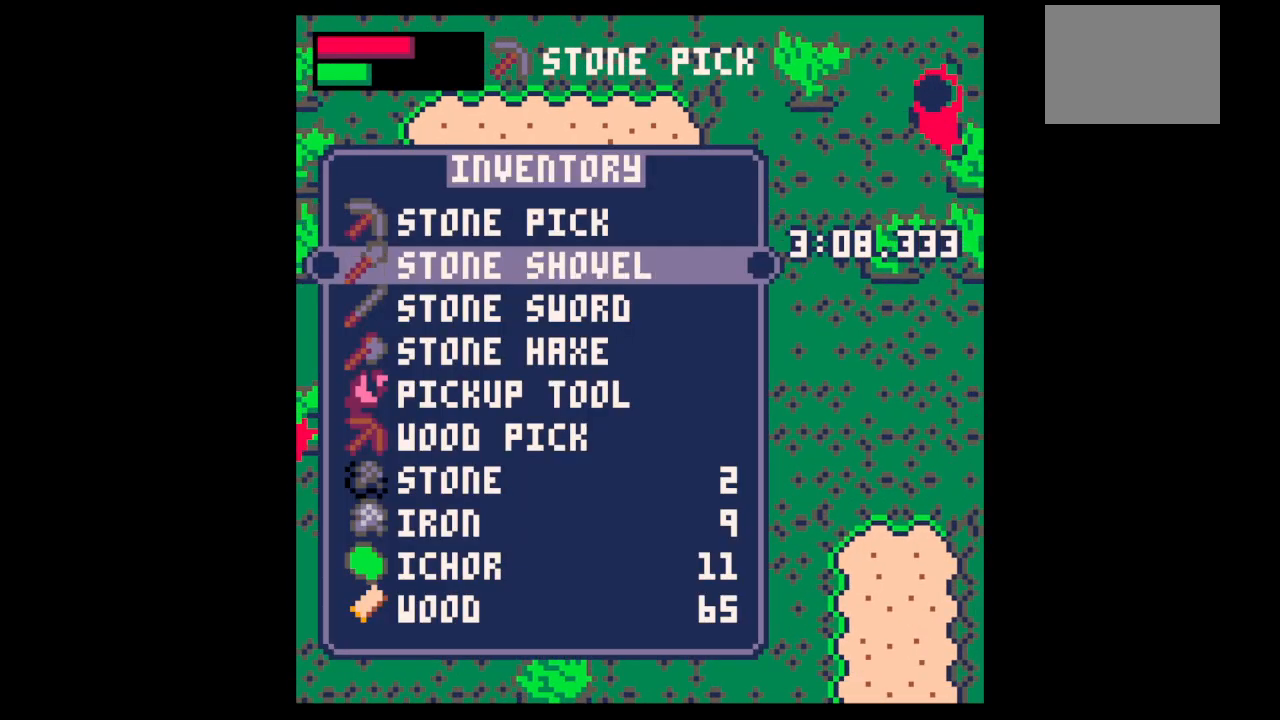
{"keys": ["down"], "events": [[33, "down", "down"], [133, "down", "up"], [167, "x", "down"], [233, "down", "down"], [267, "left", "down"], [267, "x", "up"], [467, "left", "up"]]}
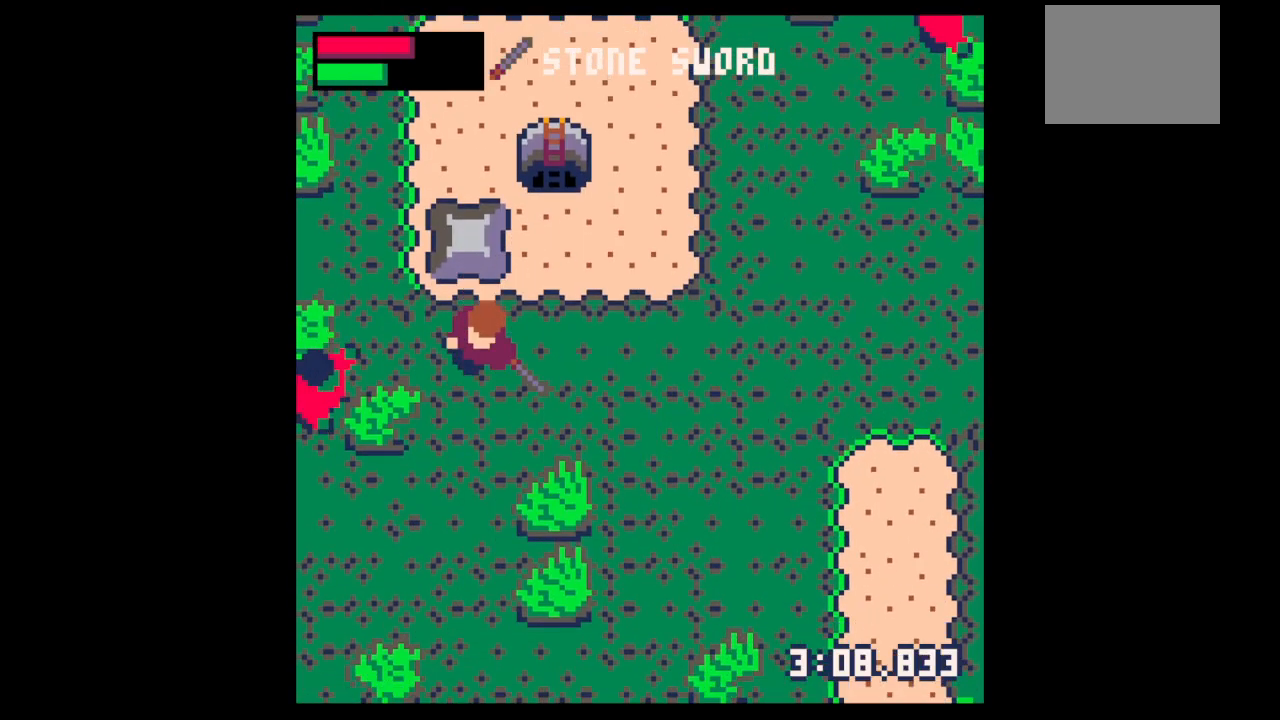
{"keys": ["down", "left"], "events": [[67, "left", "down"]]}
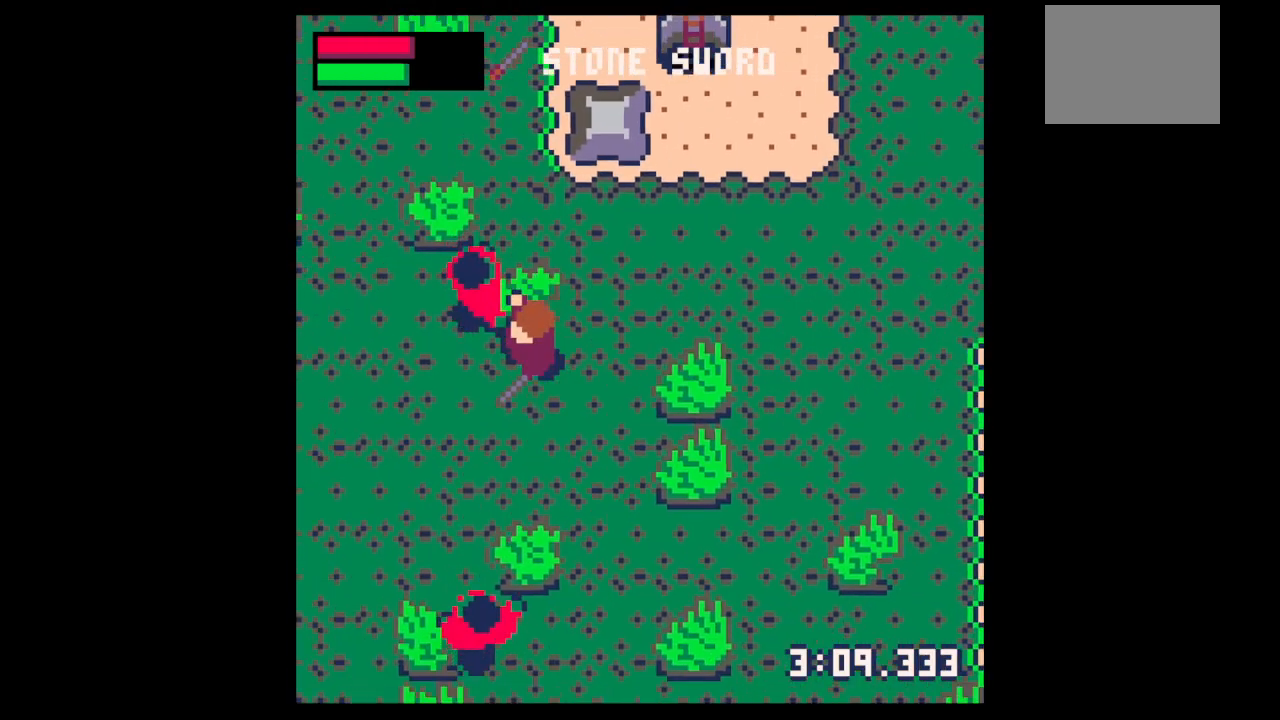
{"keys": ["x"], "events": [[33, "down", "up"], [67, "left", "up"], [167, "up", "down"], [233, "up", "up"], [233, "x", "down"], [367, "x", "up"], [400, "x", "down"]]}
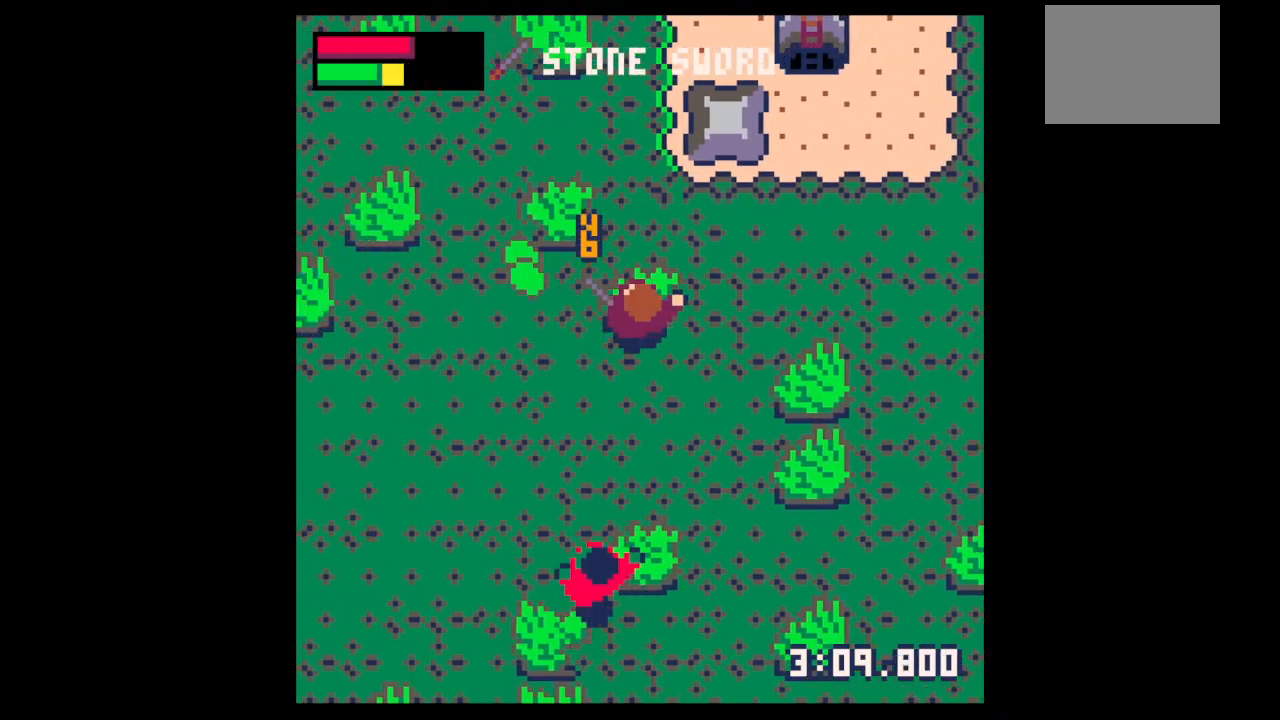
{"keys": ["left", "up"], "events": [[33, "left", "down"], [33, "up", "down"], [133, "left", "up"], [133, "up", "up"], [133, "x", "up"], [267, "left", "down"], [267, "up", "down"]]}
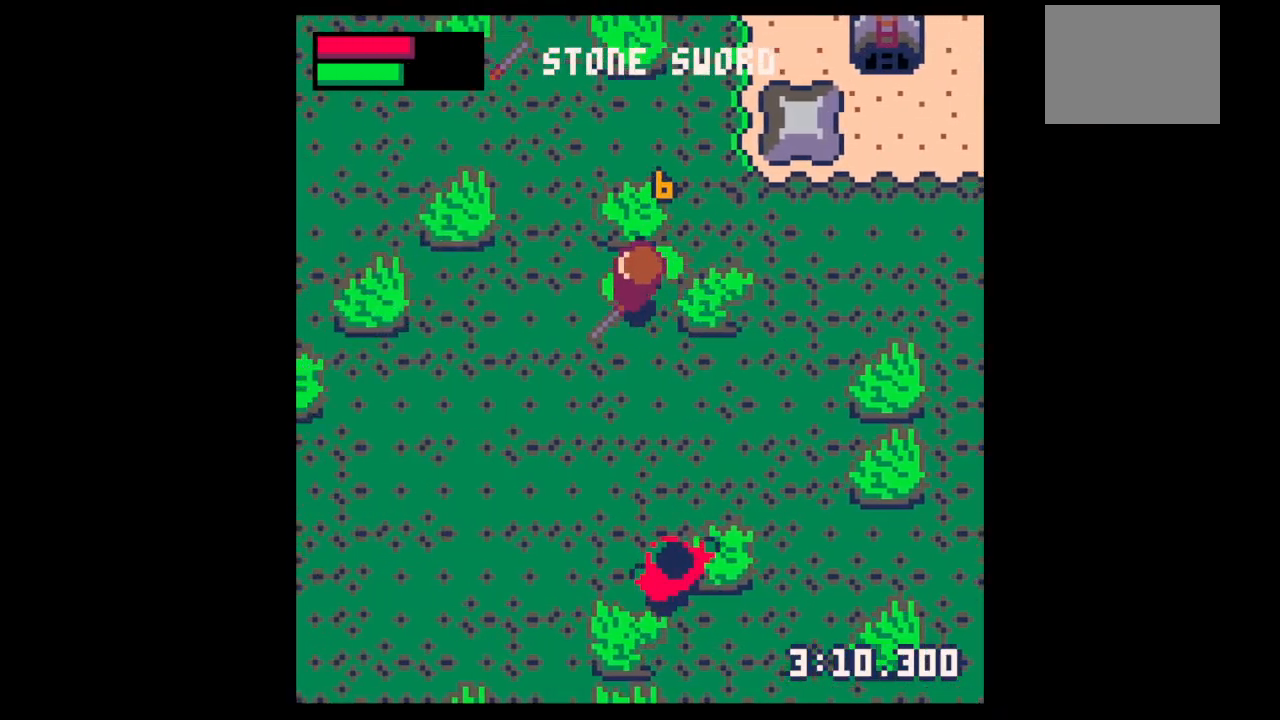
{"keys": ["down"], "events": [[100, "up", "up"], [167, "left", "up"], [167, "right", "down"], [400, "down", "down"], [433, "right", "up"]]}
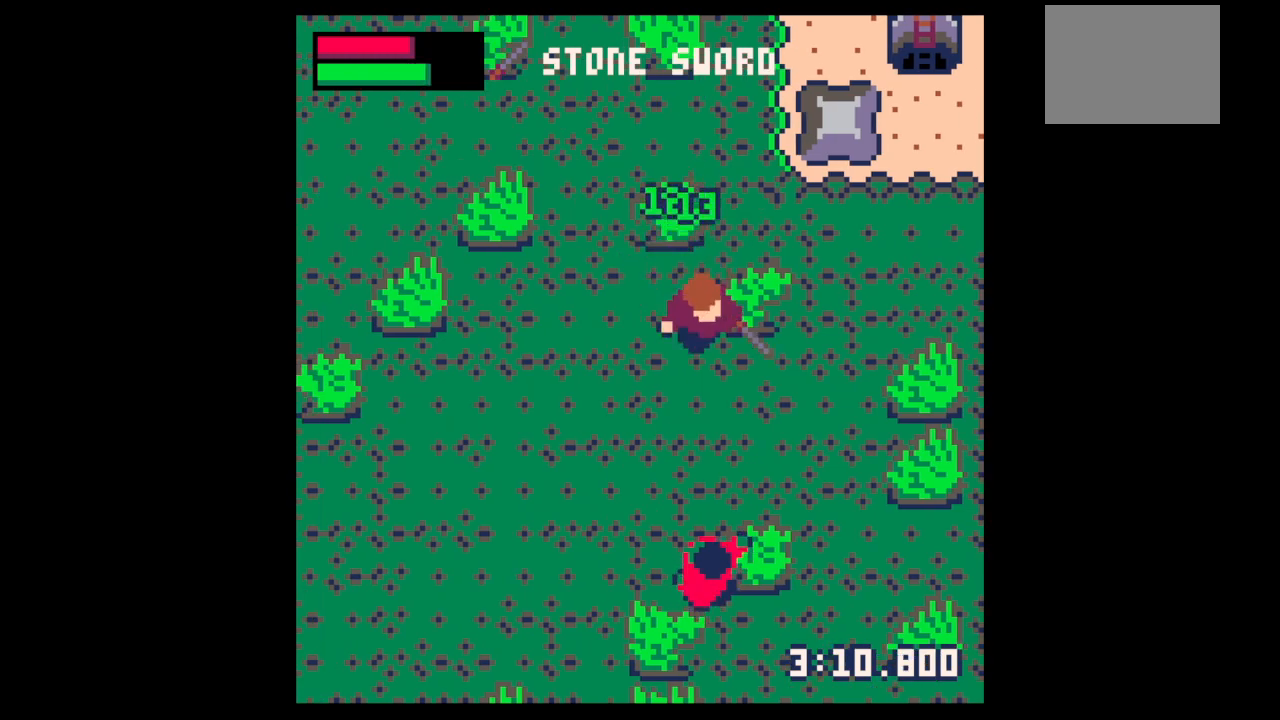
{"keys": ["down", "right"], "events": [[67, "right", "down"], [400, "right", "up"], [500, "right", "down"]]}
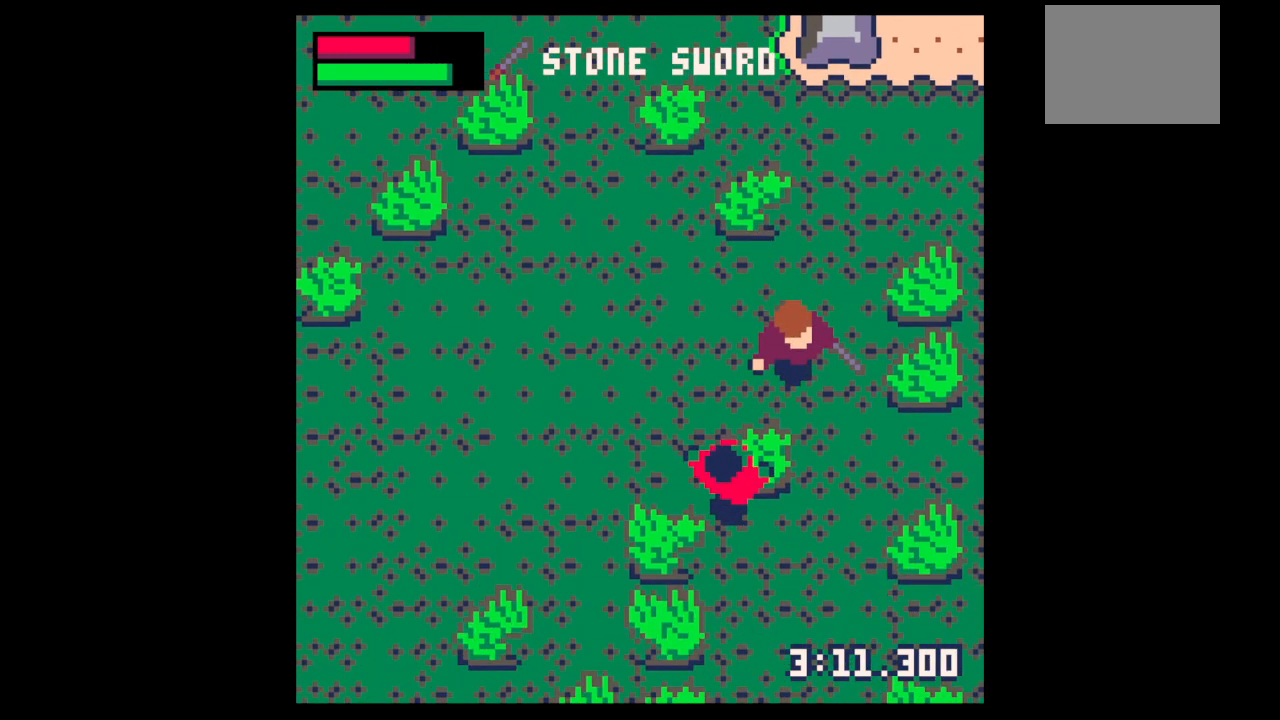
{"keys": ["down", "left", "x"], "events": [[100, "right", "up"], [333, "down", "up"], [367, "x", "down"], [467, "down", "down"], [467, "left", "down"]]}
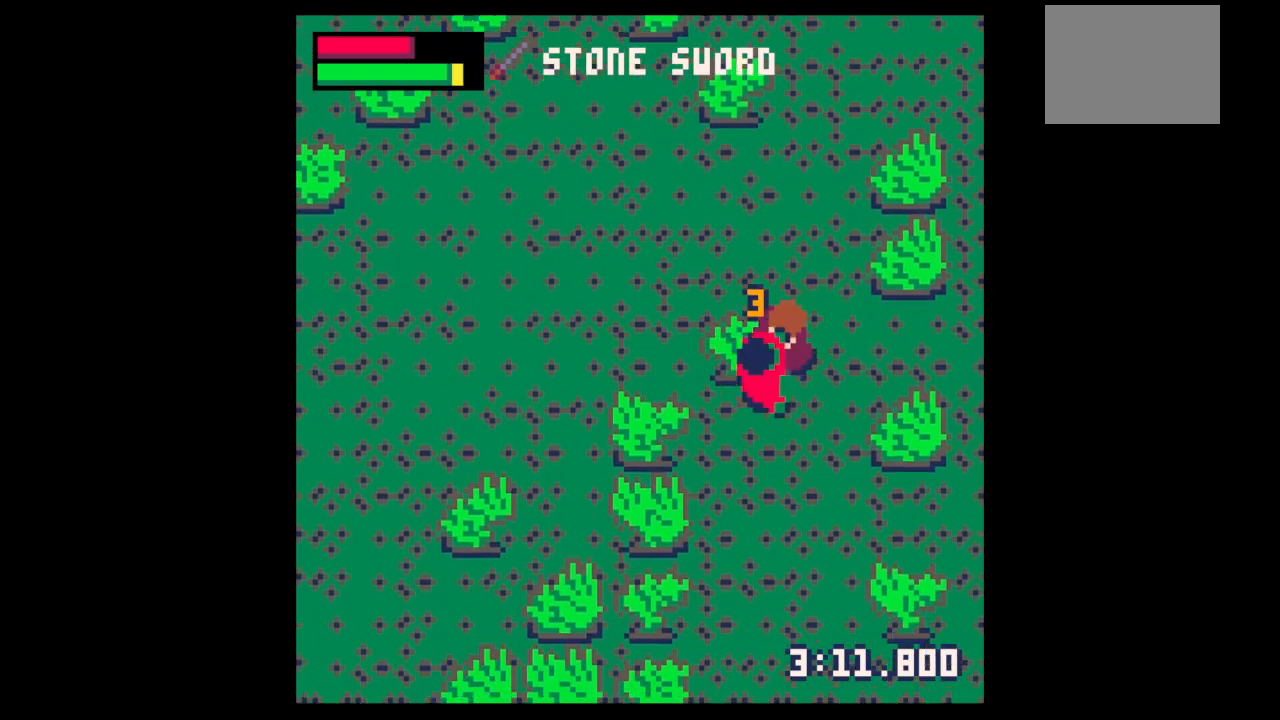
{"keys": ["down", "left", "x"], "events": [[67, "down", "up"], [67, "left", "up"], [133, "down", "down"], [133, "left", "down"], [200, "down", "up"], [200, "left", "up"], [300, "left", "down"], [333, "down", "down"], [400, "down", "up"], [400, "left", "up"], [467, "down", "down"], [467, "left", "down"]]}
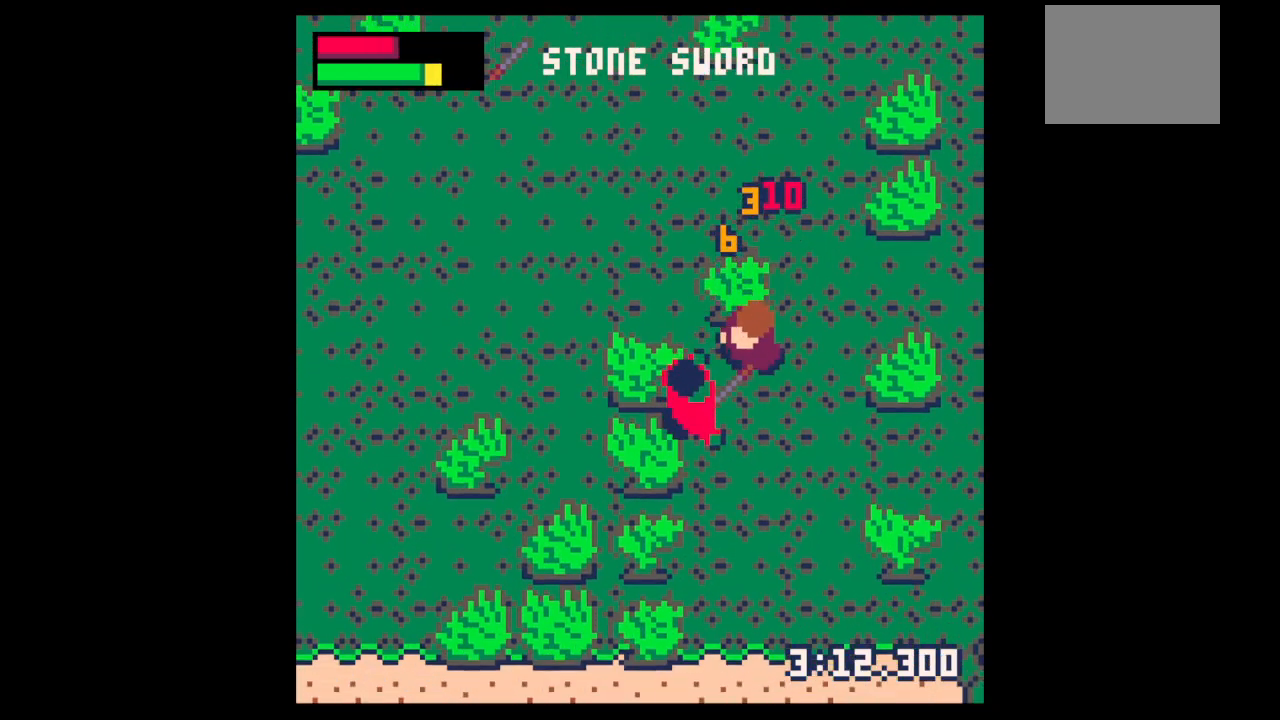
{"keys": ["right", "up"], "events": [[67, "down", "up"], [67, "left", "up"], [67, "x", "up"], [167, "x", "down"], [267, "down", "down"], [267, "left", "down"], [367, "x", "up"], [400, "down", "up"], [400, "left", "up"], [500, "right", "down"], [500, "up", "down"]]}
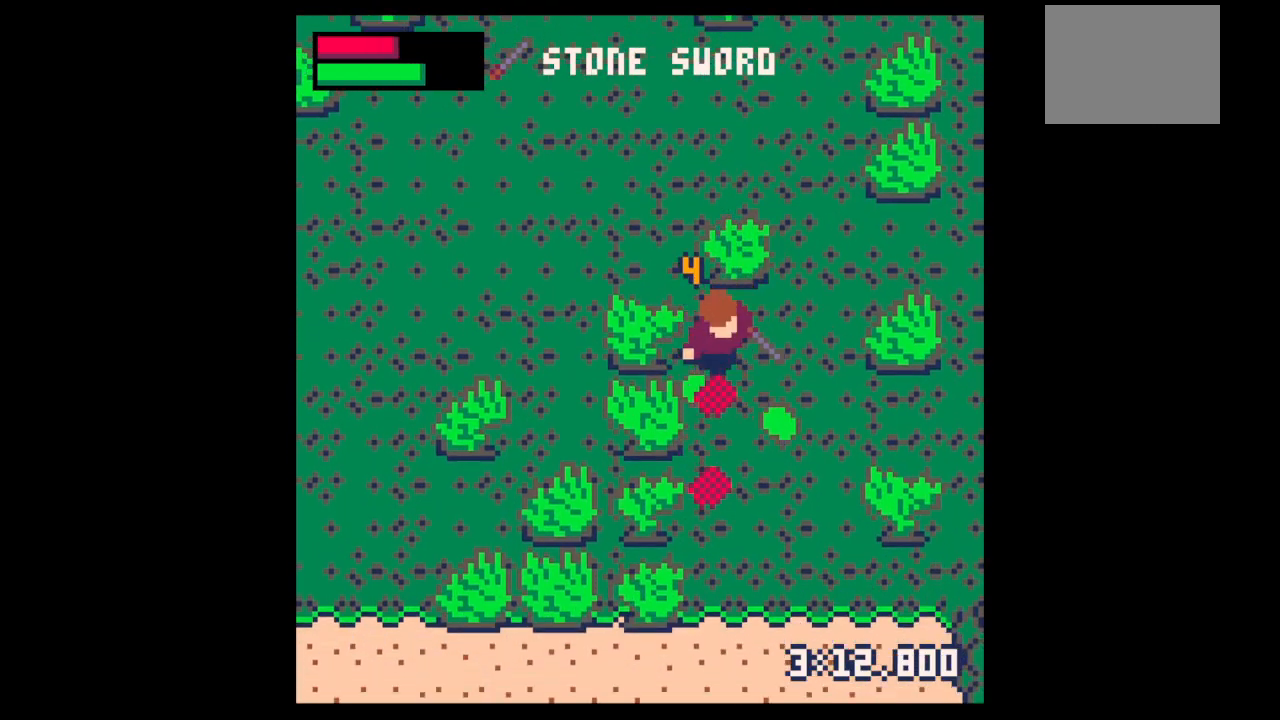
{"keys": ["down", "right"], "events": [[133, "up", "up"], [200, "left", "down"], [200, "right", "up"], [233, "down", "down"], [433, "left", "up"], [433, "right", "down"]]}
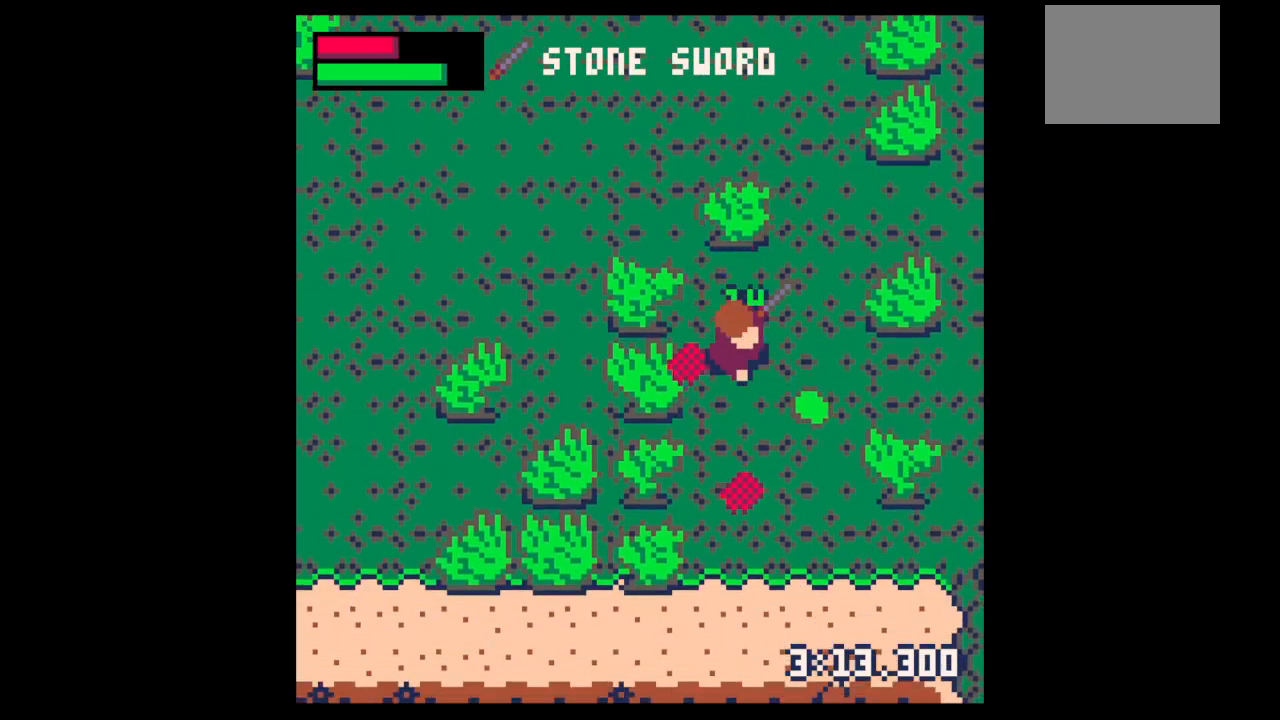
{"keys": ["left"], "events": [[233, "down", "up"], [300, "right", "up"], [300, "z", "down"], [333, "down", "down"], [400, "down", "up"], [400, "right", "down"], [400, "x", "down"], [433, "x", "up"], [433, "z", "up"], [500, "left", "down"], [500, "right", "up"]]}
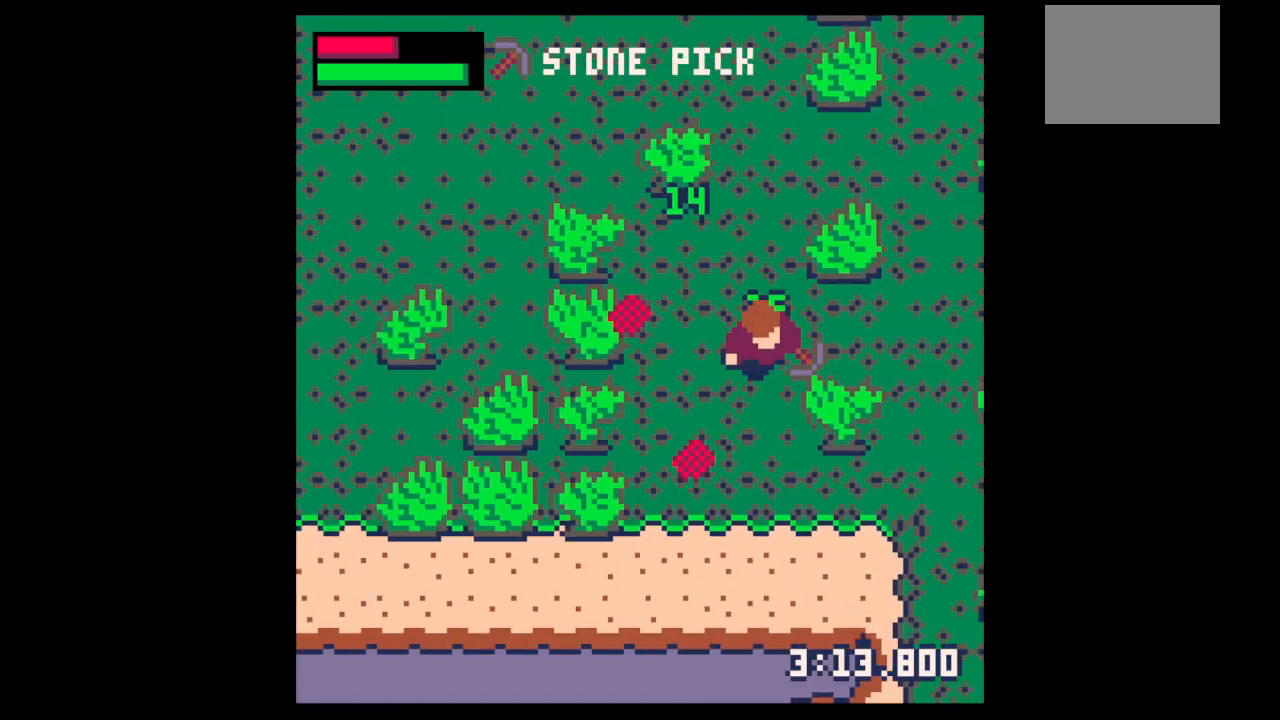
{"keys": ["right", "up"], "events": [[33, "up", "down"], [67, "up", "up"], [300, "up", "down"], [433, "left", "up"], [433, "right", "down"]]}
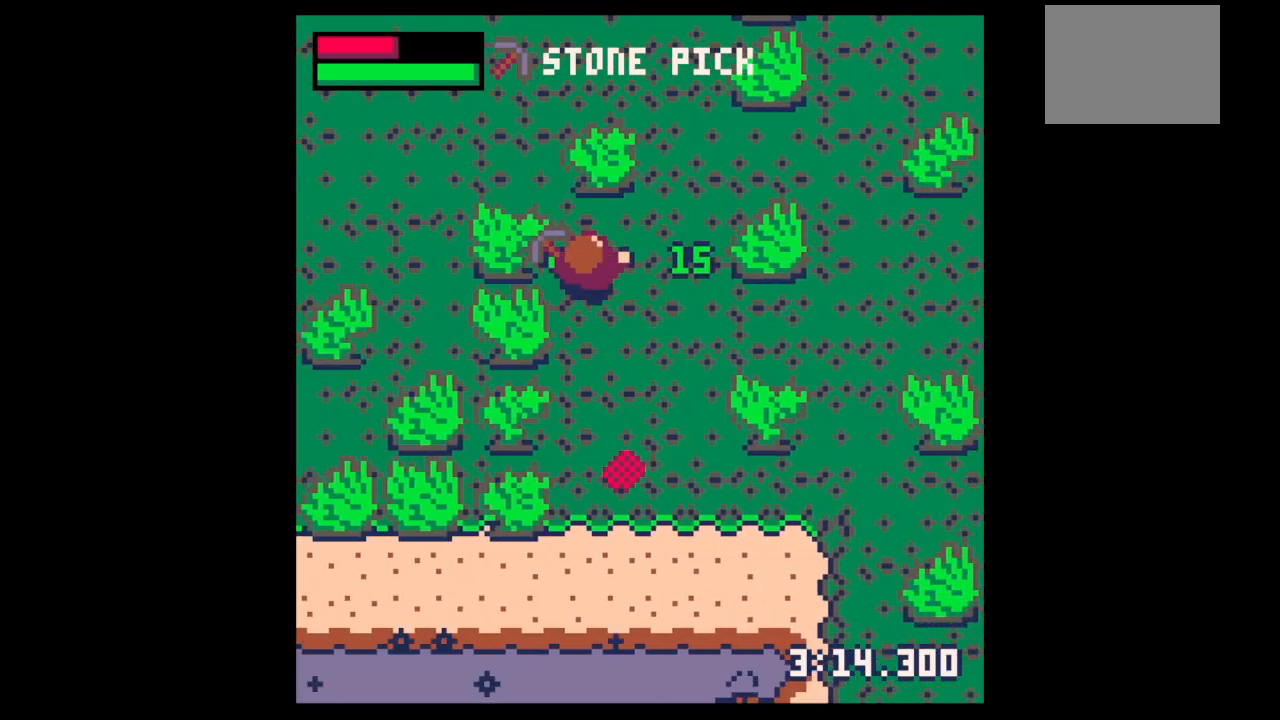
{"keys": ["up"], "events": [[333, "right", "up"], [400, "right", "down"], [500, "right", "up"]]}
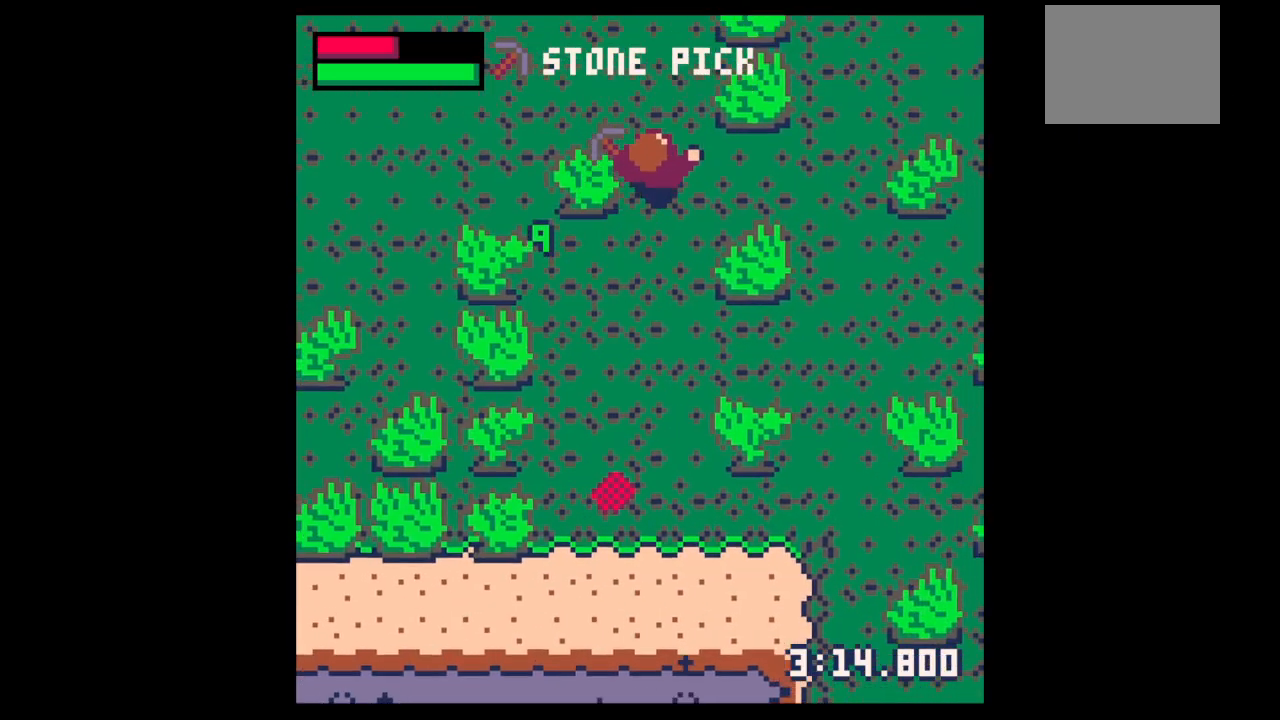
{"keys": ["up"], "events": []}
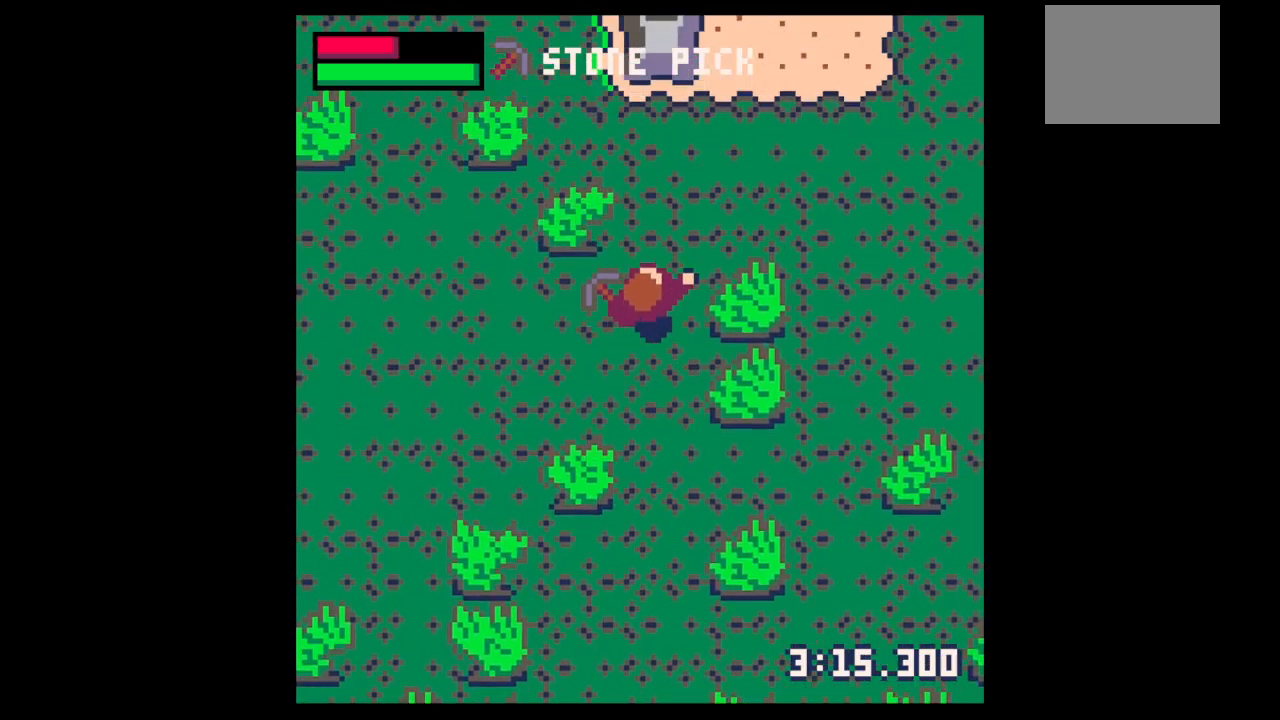
{"keys": ["up"], "events": [[133, "right", "down"], [233, "right", "up"]]}
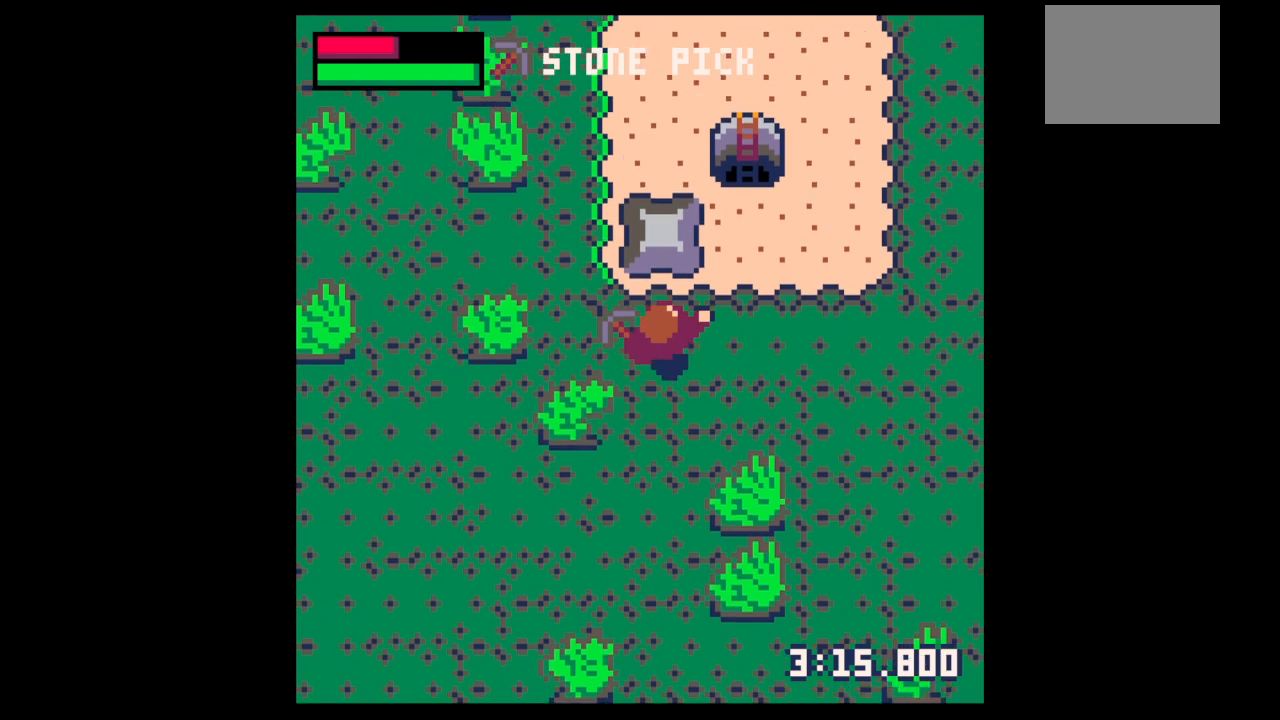
{"keys": ["up", "x"], "events": [[33, "right", "down"], [100, "right", "up"], [233, "x", "down"]]}